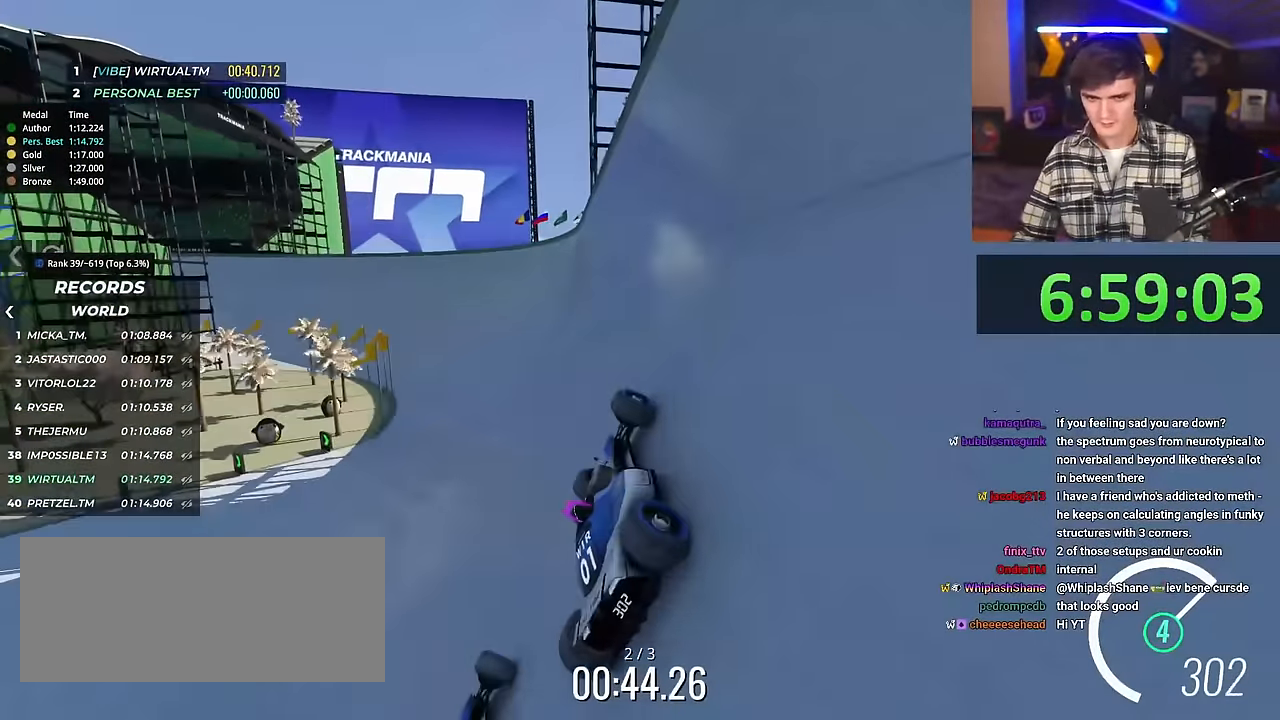
Gameplay with keyboard; each line is a JSON object with the keys held at the frame after it. "events" lists presses ("down") and releases ("up") of "brake", "down", "left", "right" and "up" between this image and that frame as [ms after this image, input, new state], when the widget could be followed in between. No other keys are recorded. Mouse input is not recorded. Key names are as the overlay labels them; some are game actions (e.g. jump) rather than physical keys.
{"keys": ["left", "up"], "events": [[33, "left", "up"], [167, "left", "down"], [317, "left", "up"], [367, "left", "down"]]}
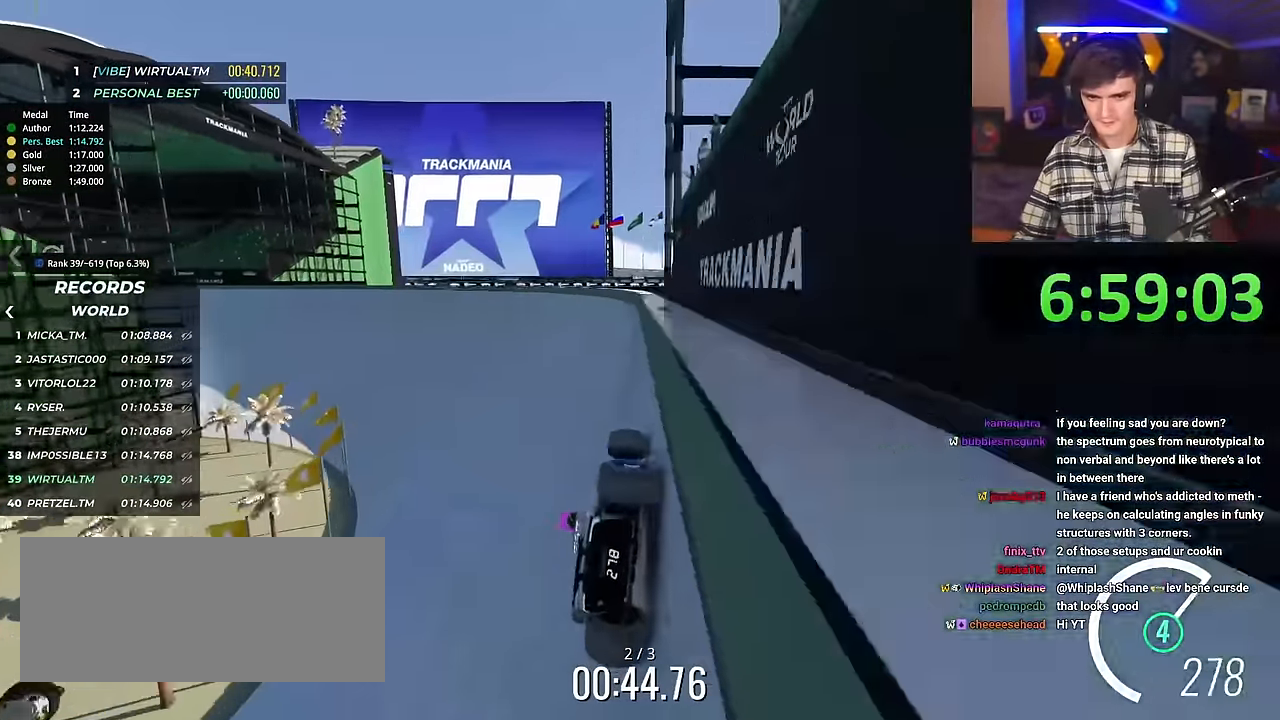
{"keys": [], "events": [[184, "left", "up"], [284, "up", "up"], [417, "left", "down"], [467, "left", "up"]]}
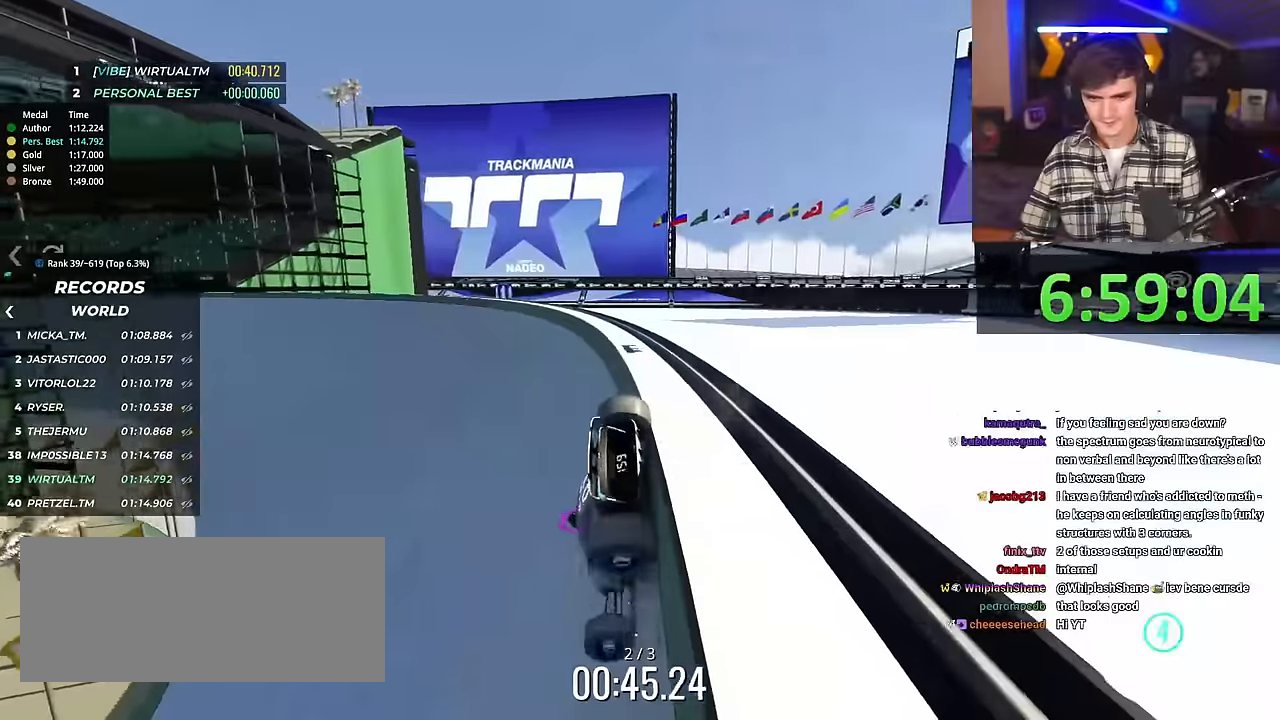
{"keys": ["right", "up"], "events": [[133, "right", "down"], [450, "up", "down"]]}
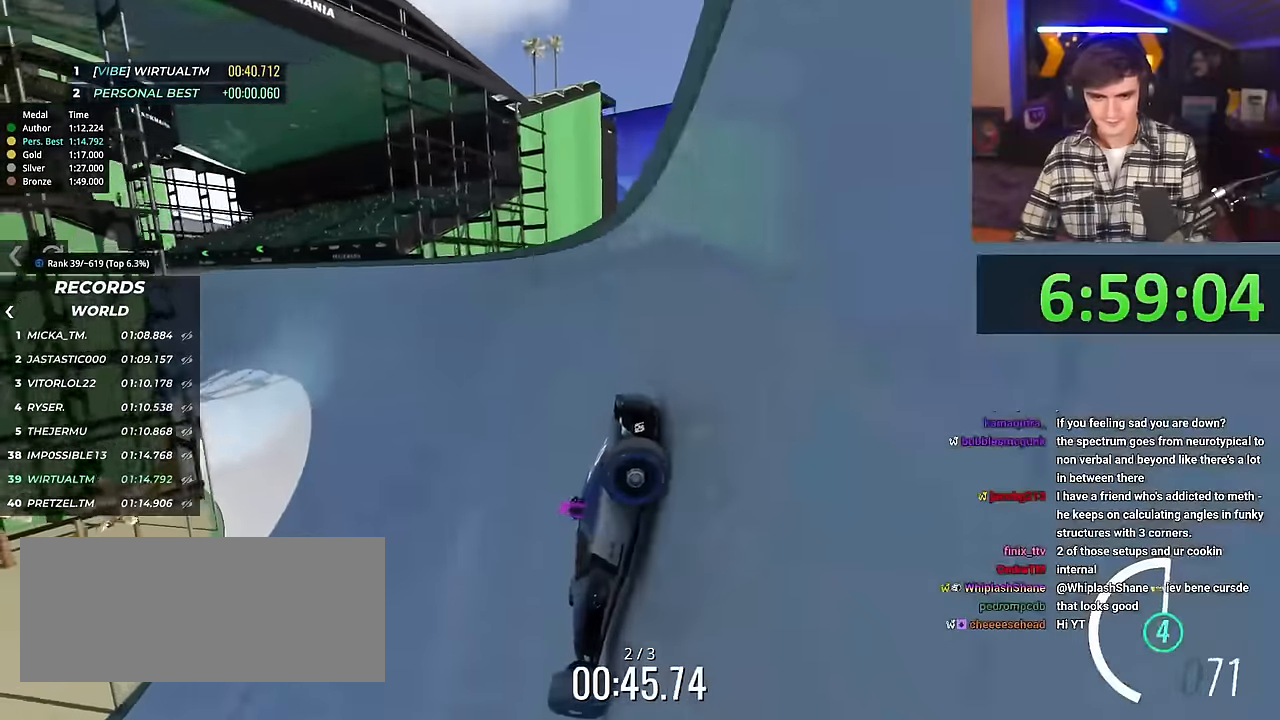
{"keys": ["right", "up"], "events": [[184, "brake", "down"], [334, "brake", "up"]]}
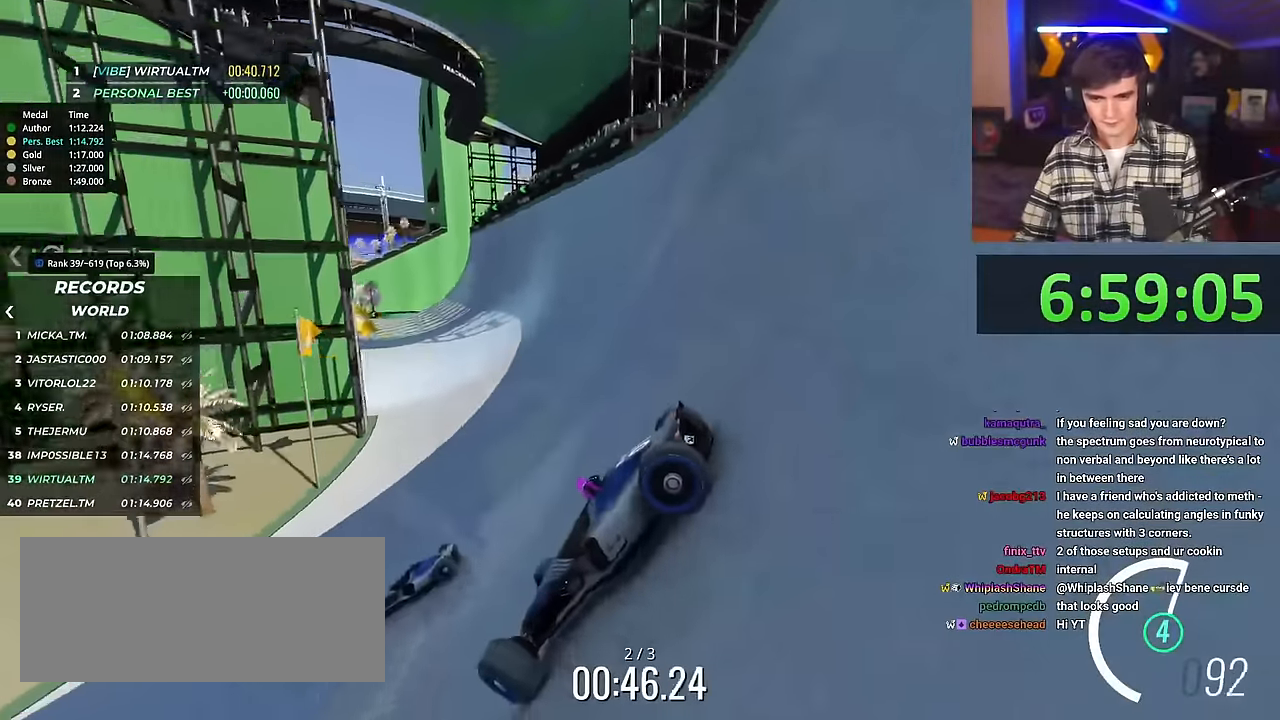
{"keys": ["right", "up"], "events": [[17, "brake", "down"], [67, "brake", "up"]]}
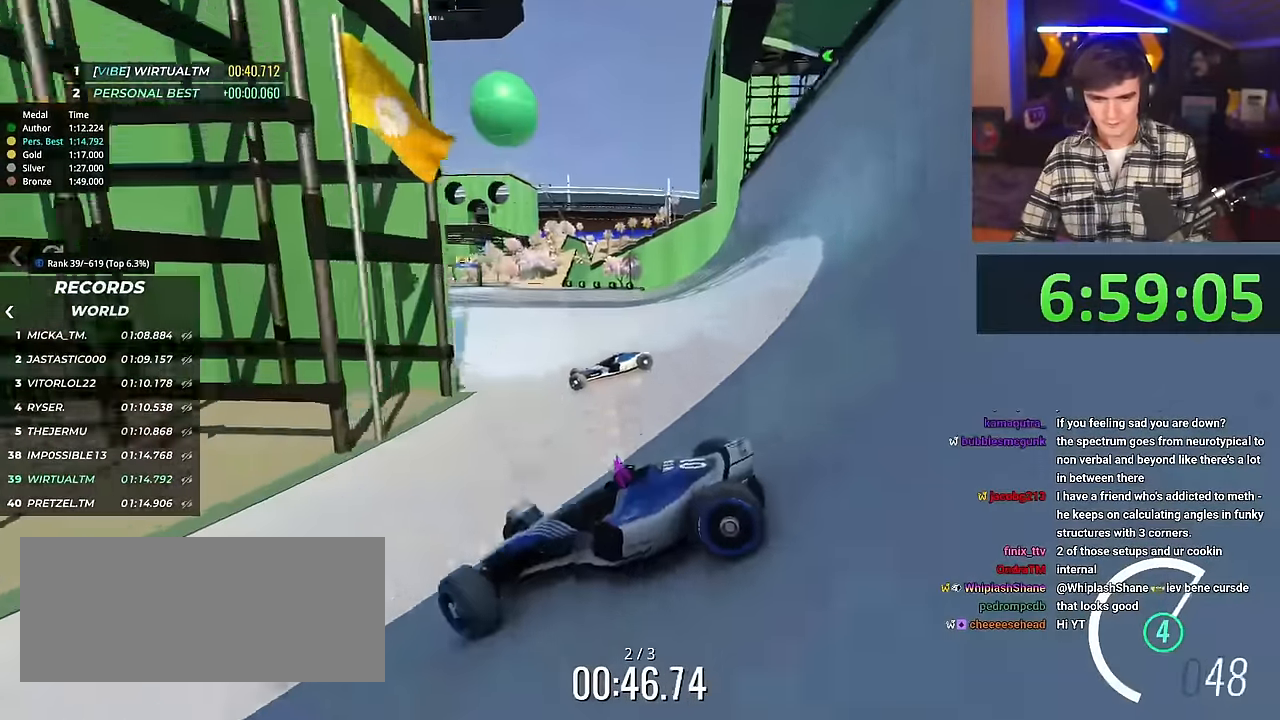
{"keys": ["right", "up"], "events": []}
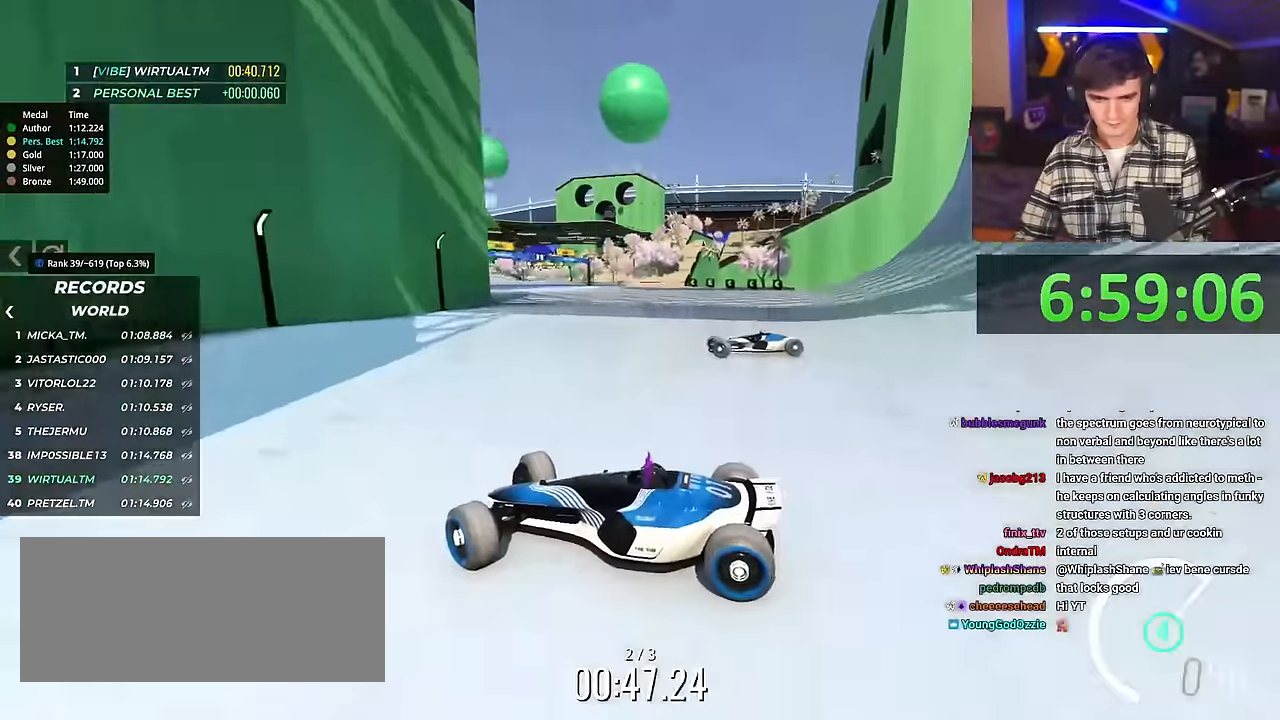
{"keys": ["right", "up"], "events": []}
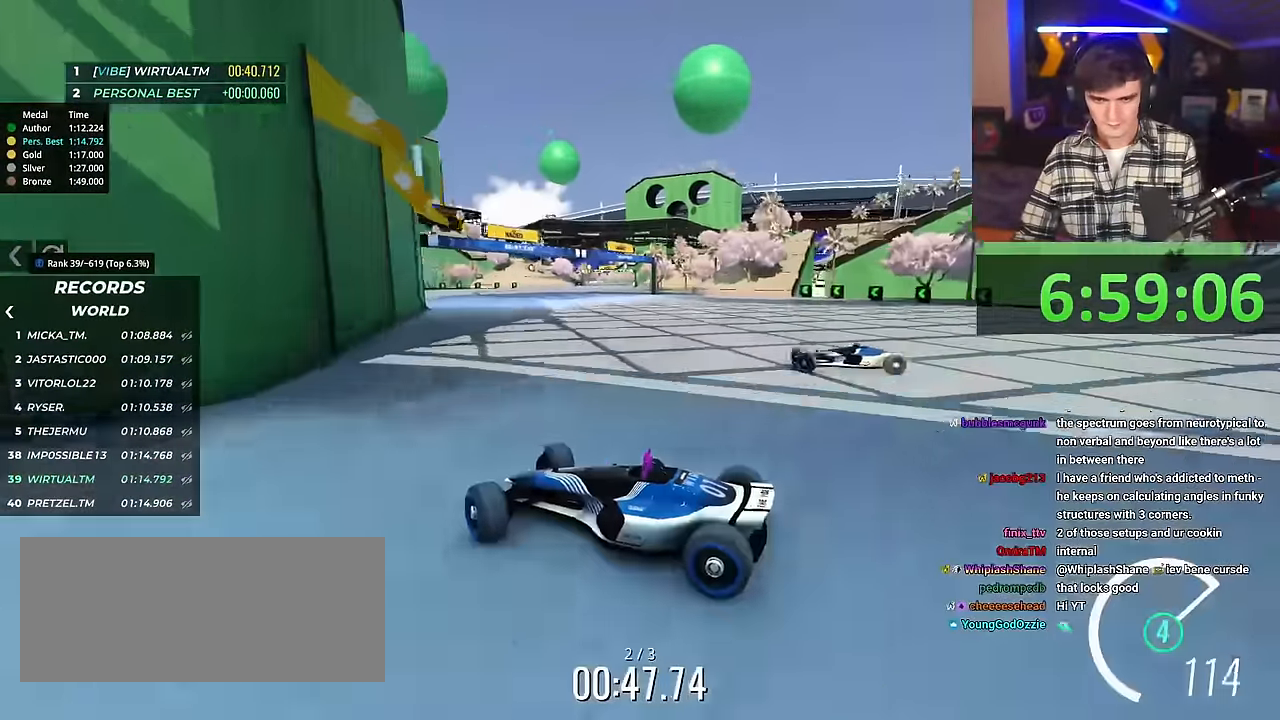
{"keys": ["right", "up"], "events": [[351, "up", "up"], [434, "up", "down"]]}
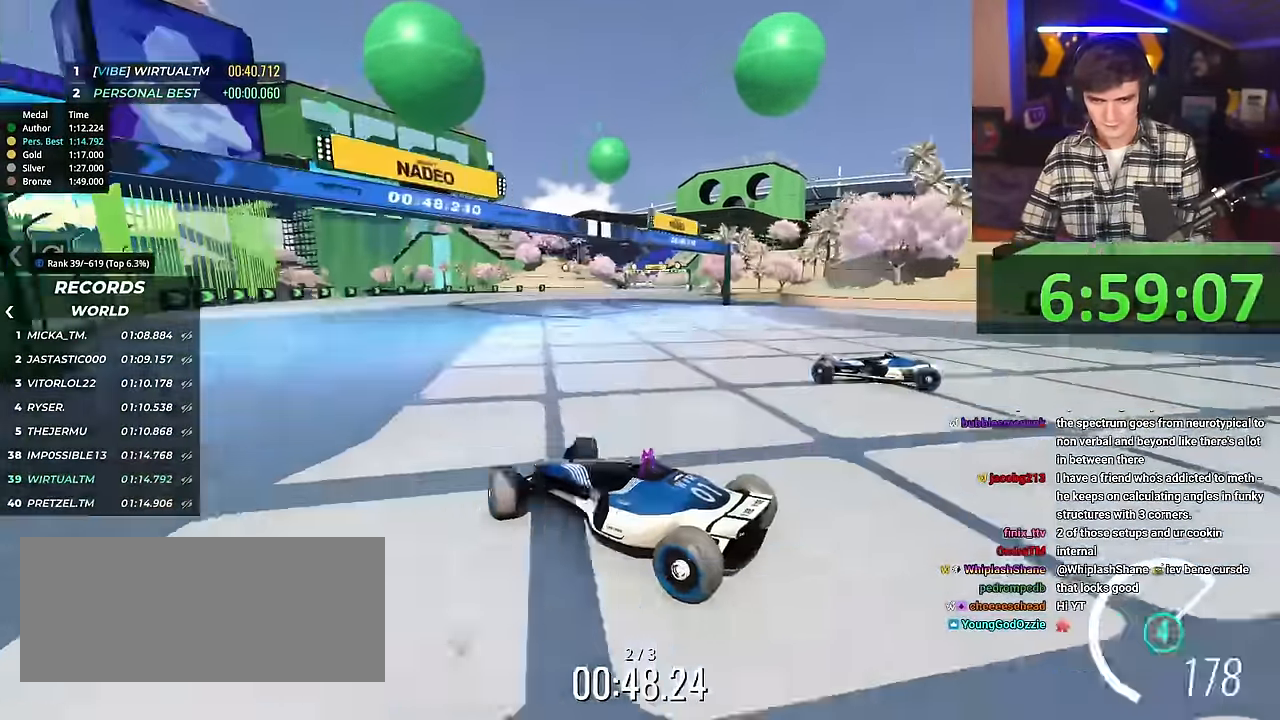
{"keys": ["right", "up"], "events": [[133, "up", "up"], [217, "up", "down"]]}
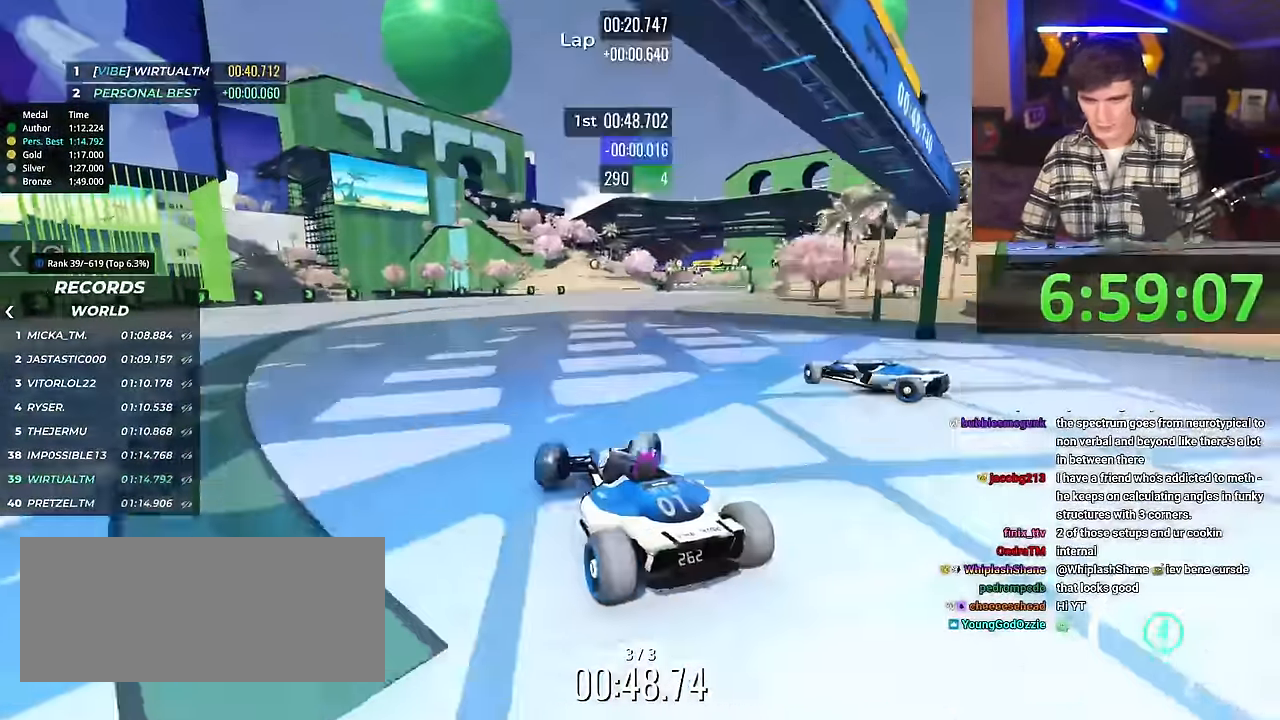
{"keys": ["up"], "events": [[201, "right", "up"], [234, "left", "down"], [501, "left", "up"]]}
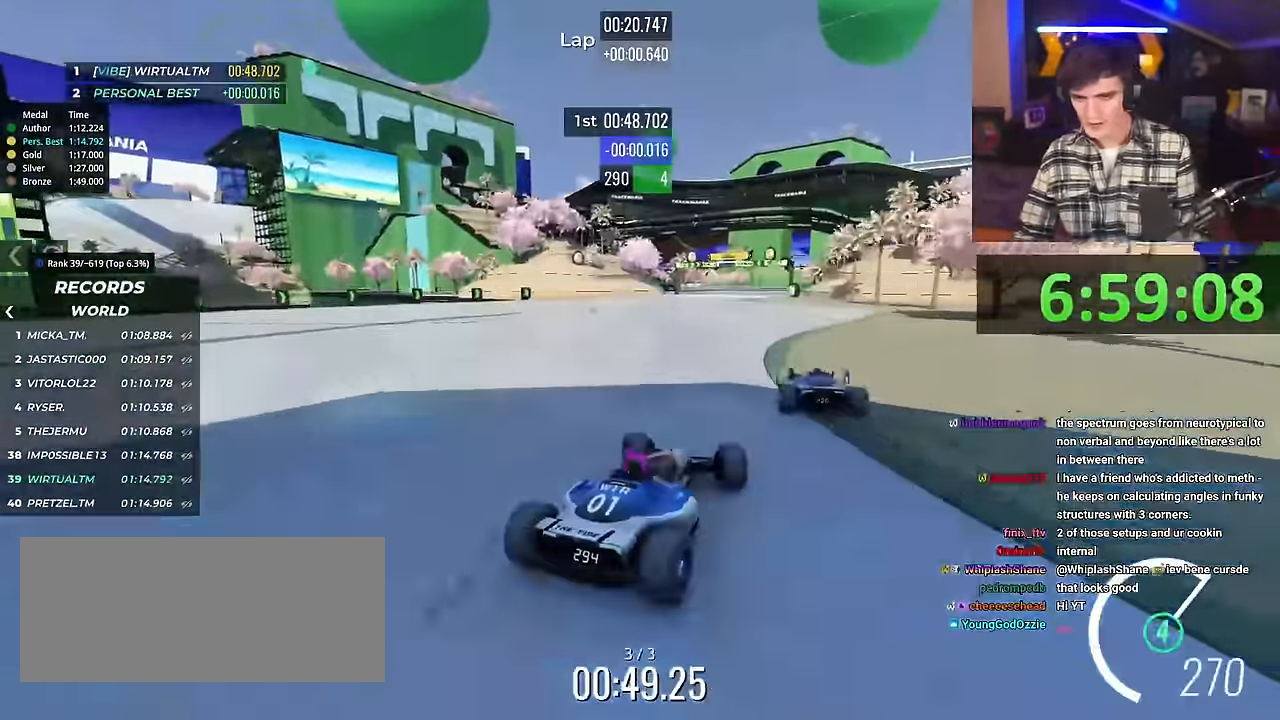
{"keys": ["left", "up"], "events": [[50, "left", "down"], [100, "left", "up"], [150, "left", "down"], [333, "left", "up"], [383, "left", "down"]]}
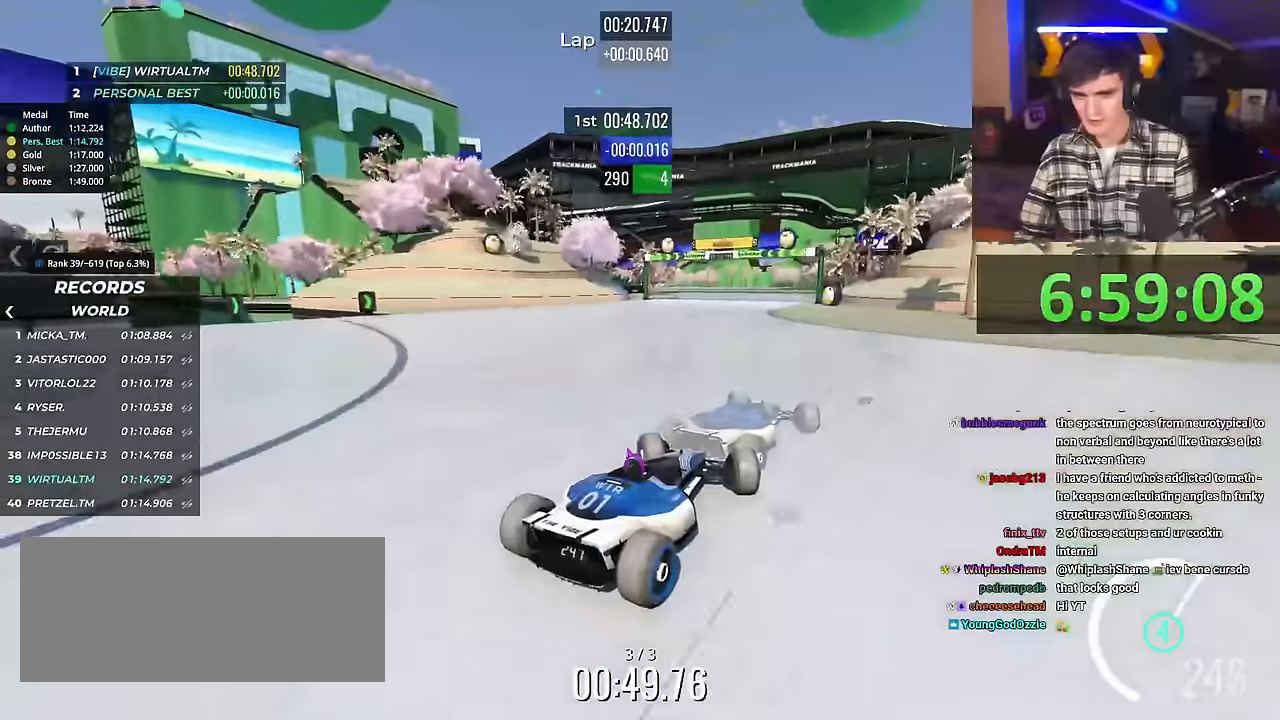
{"keys": ["left", "up"], "events": [[67, "left", "up"], [484, "left", "down"]]}
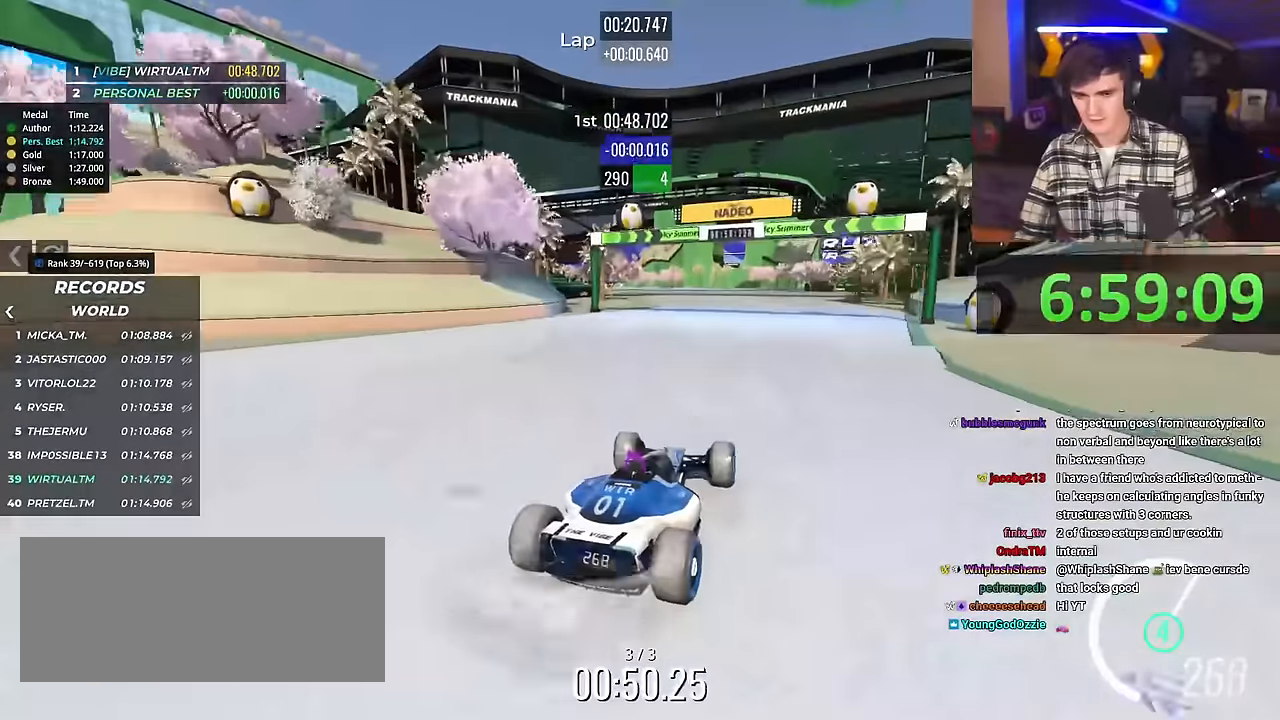
{"keys": ["up"], "events": [[34, "left", "up"], [234, "right", "down"], [418, "right", "up"]]}
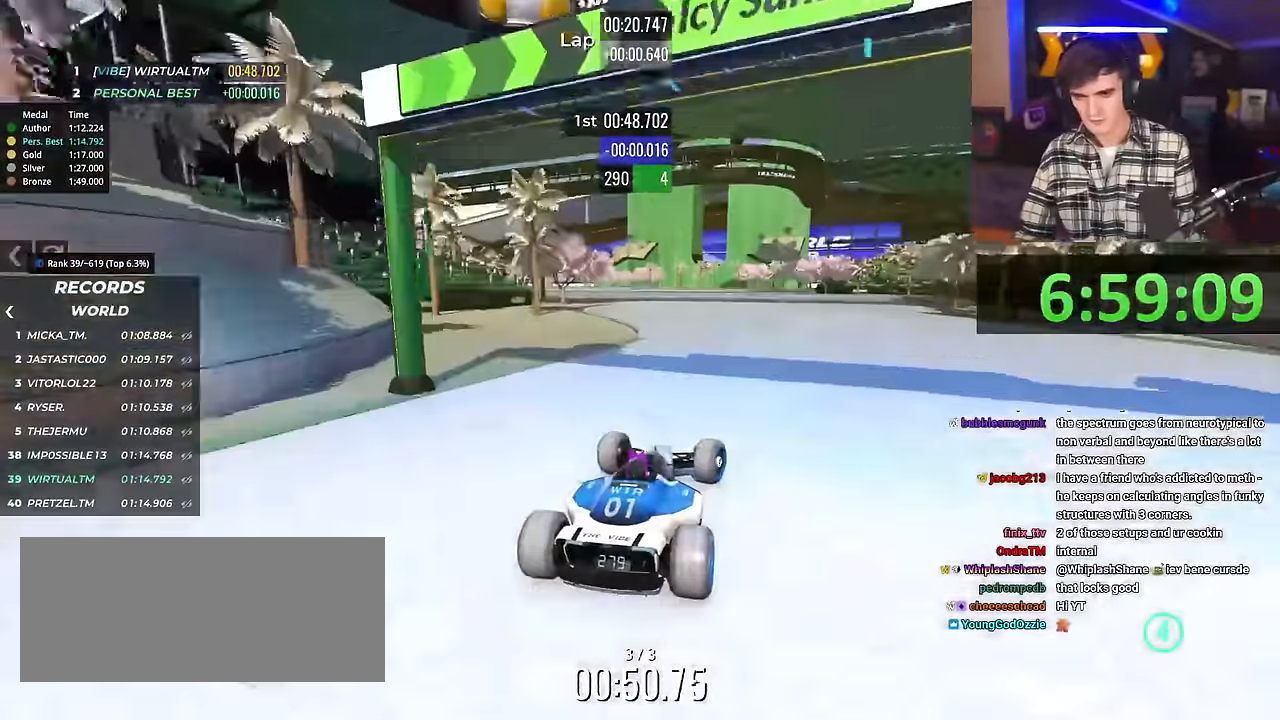
{"keys": ["up"], "events": [[50, "left", "down"], [234, "left", "up"]]}
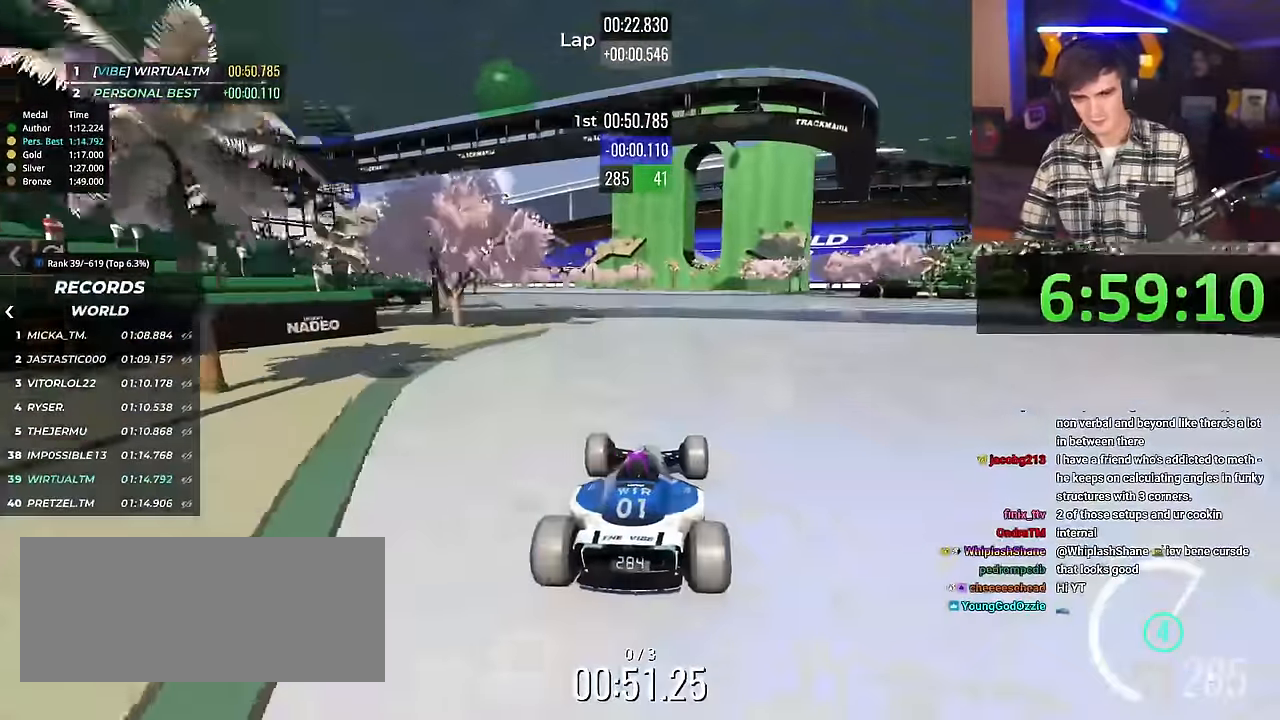
{"keys": ["left", "up"], "events": [[384, "left", "down"]]}
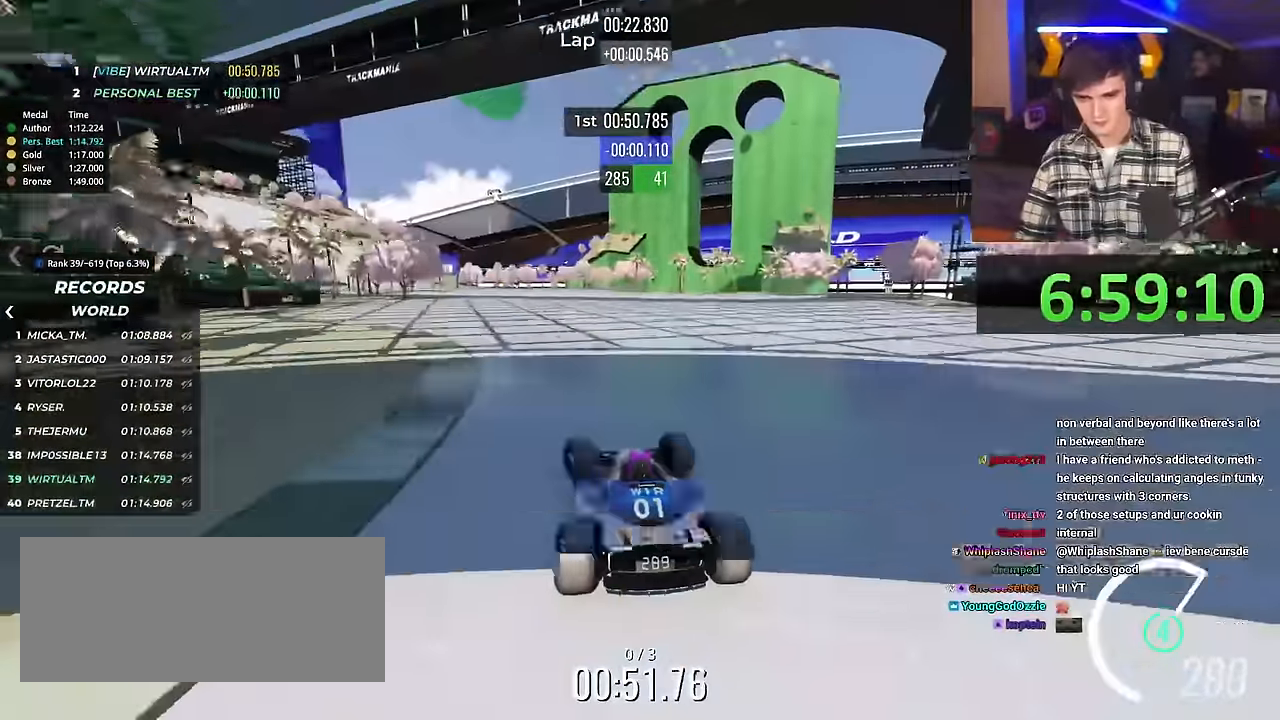
{"keys": ["up"], "events": [[83, "left", "up"], [267, "left", "down"], [500, "left", "up"]]}
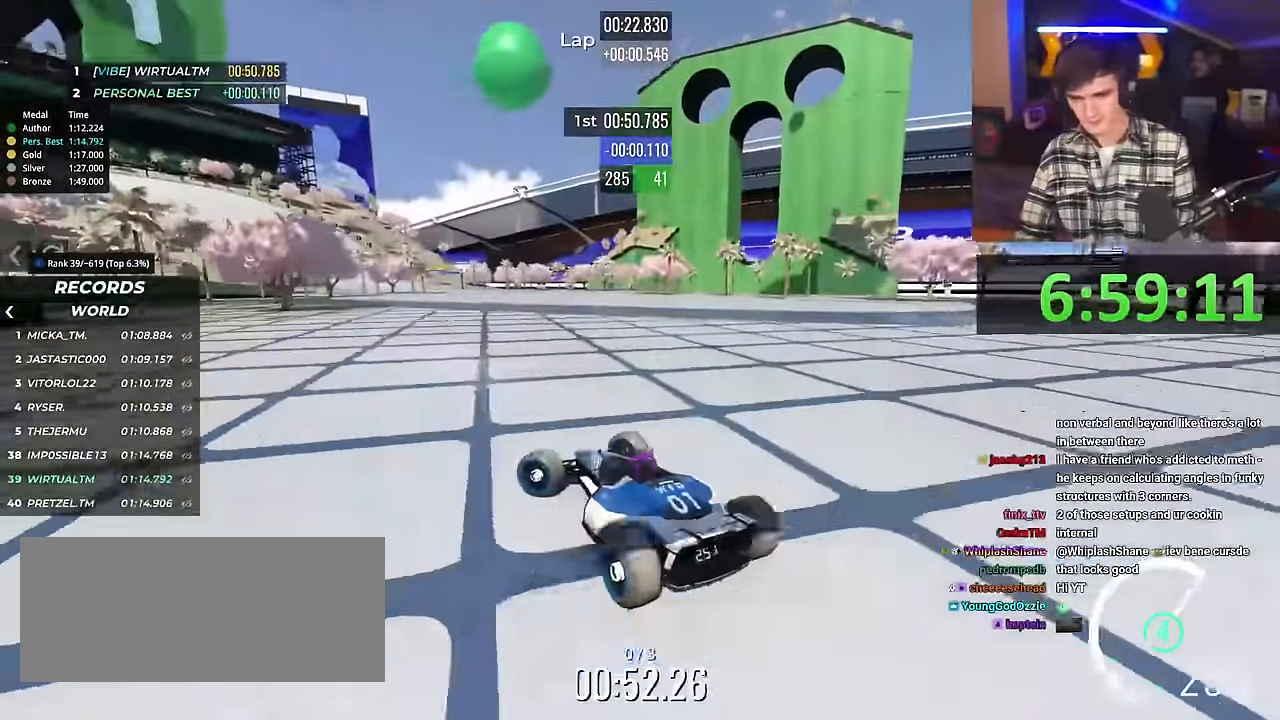
{"keys": ["right", "up"], "events": [[151, "right", "down"]]}
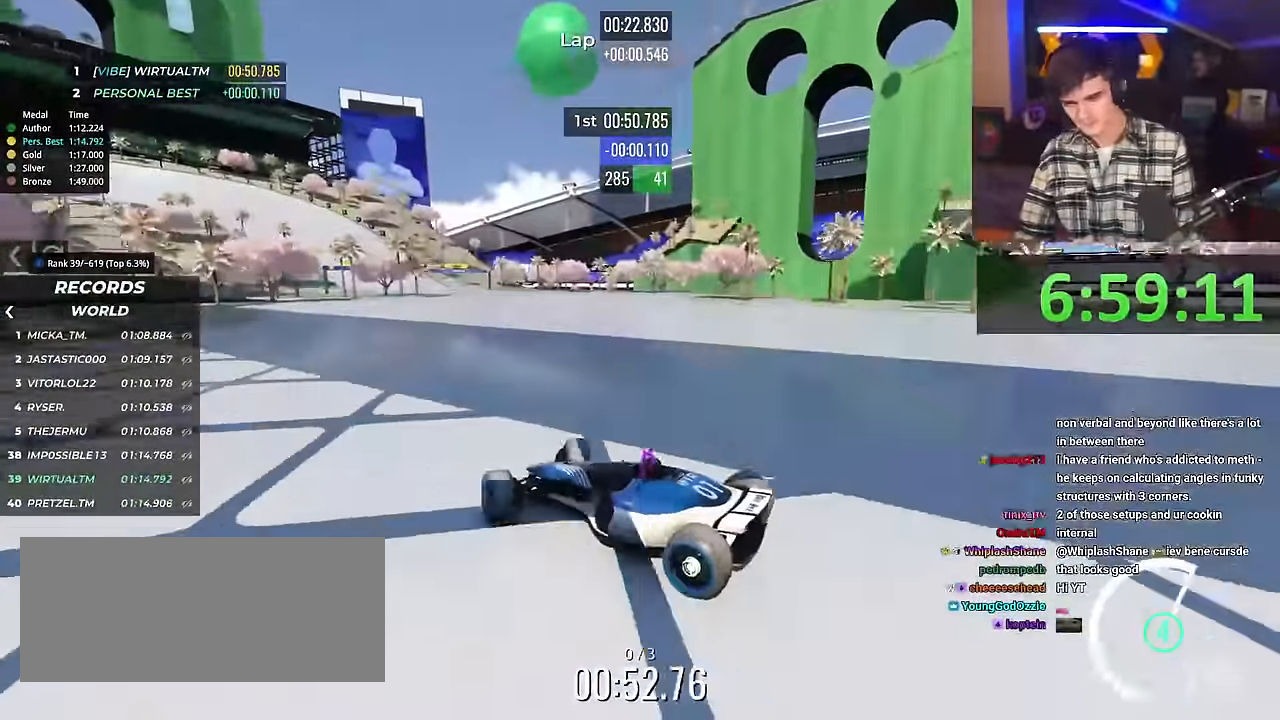
{"keys": ["right", "up"], "events": []}
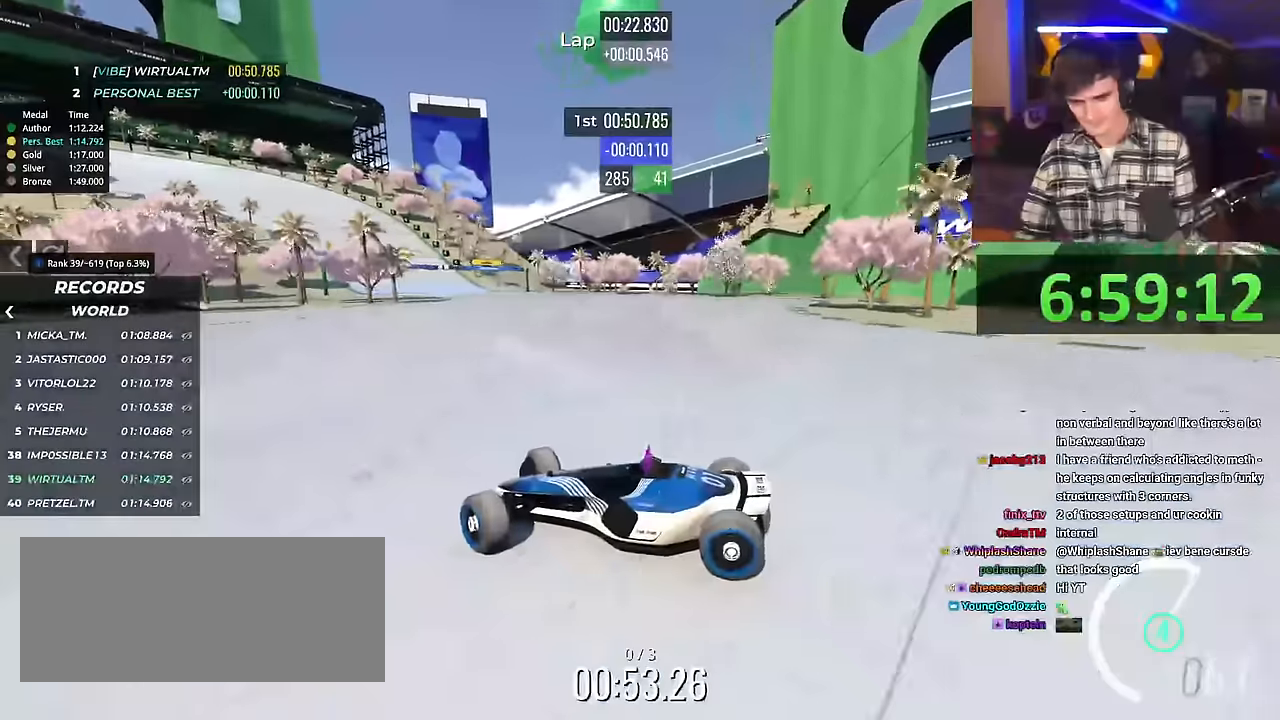
{"keys": ["right", "up"], "events": [[450, "brake", "down"], [500, "brake", "up"]]}
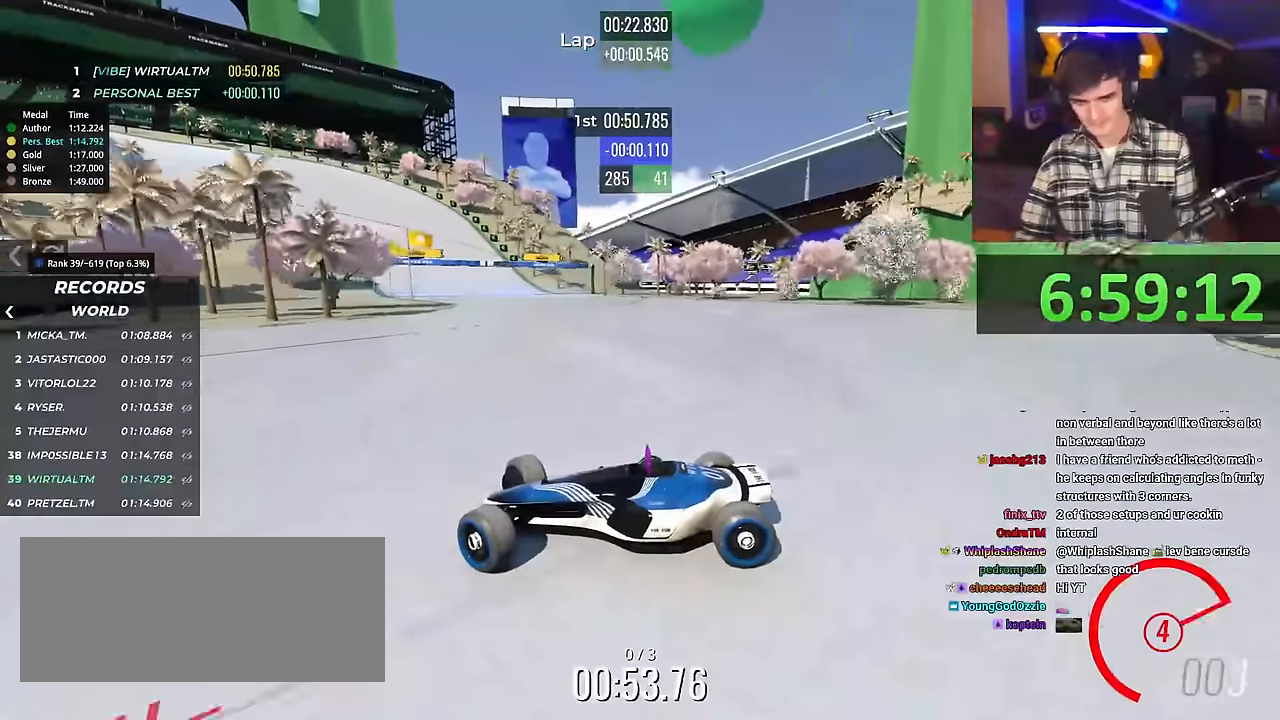
{"keys": ["right", "up"], "events": []}
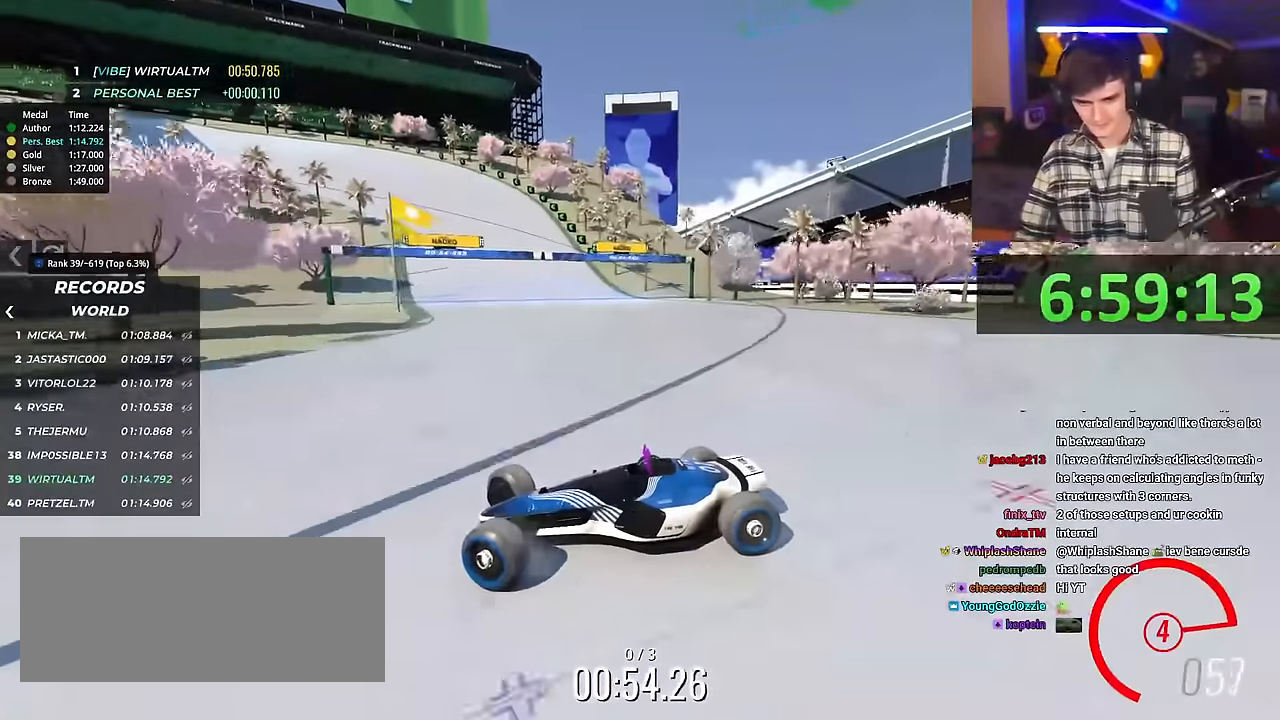
{"keys": ["right", "up"], "events": []}
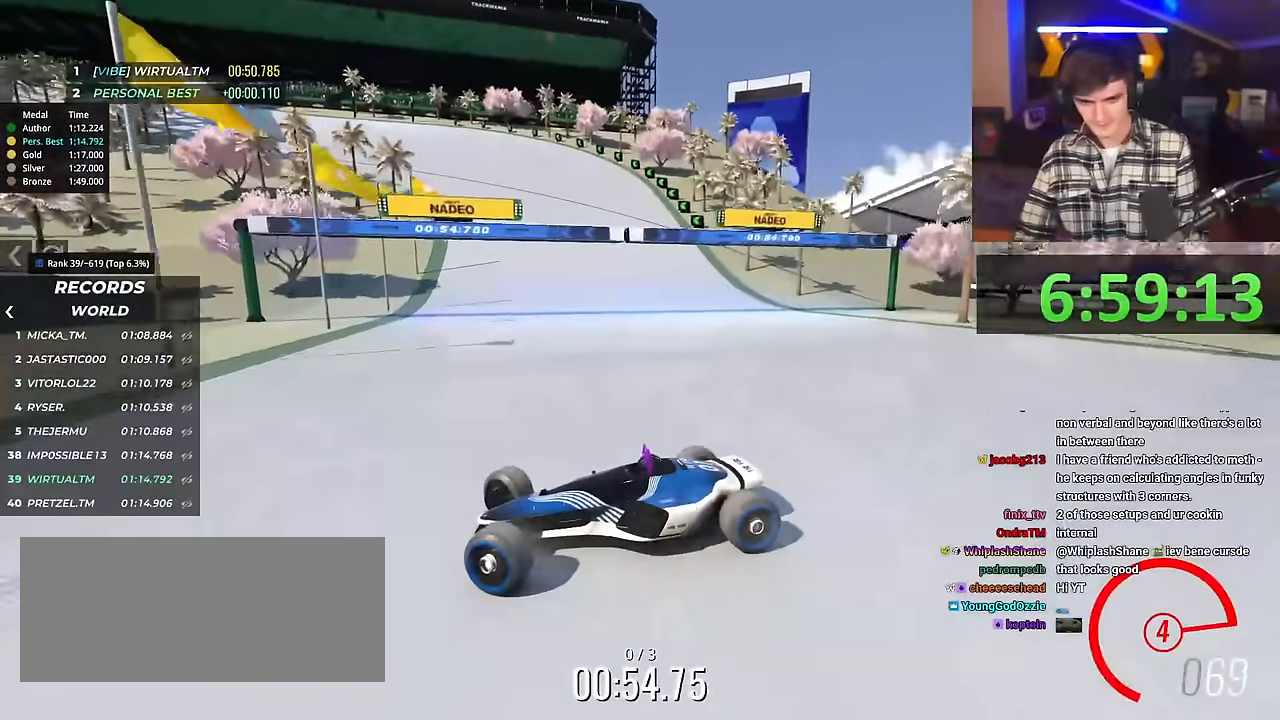
{"keys": ["right", "up"], "events": []}
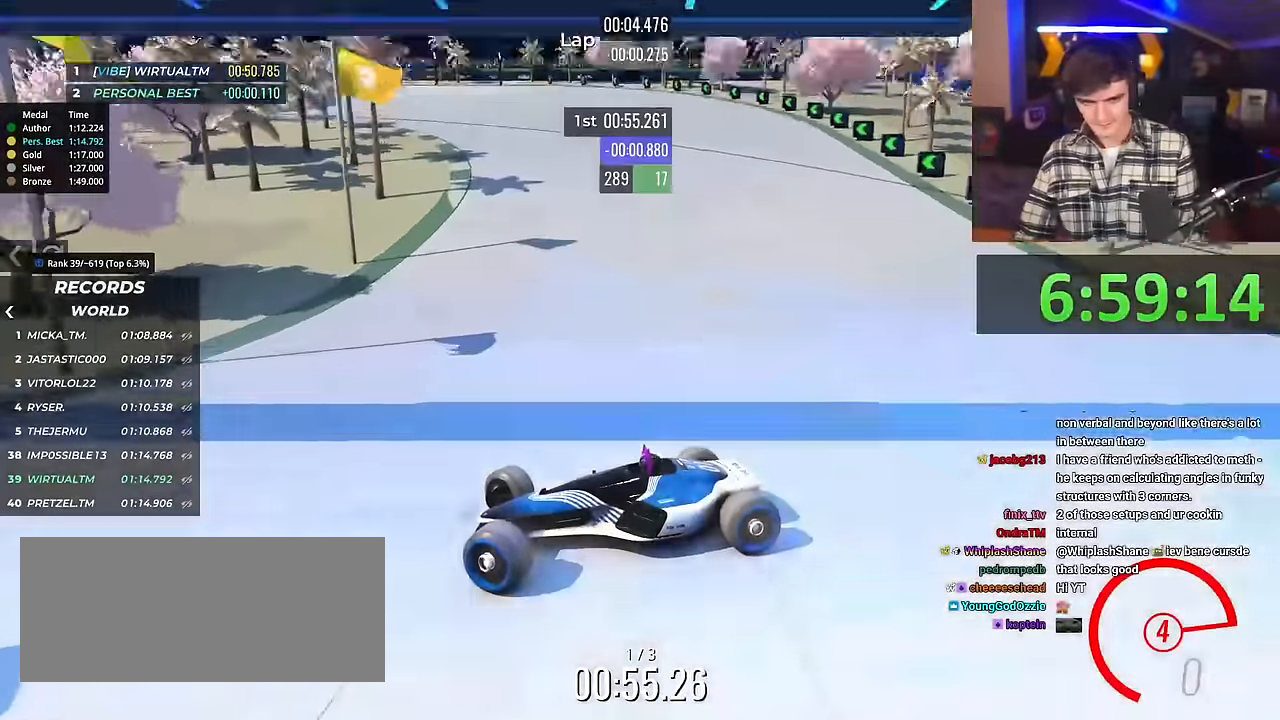
{"keys": ["right", "up"], "events": [[184, "brake", "down"], [234, "brake", "up"]]}
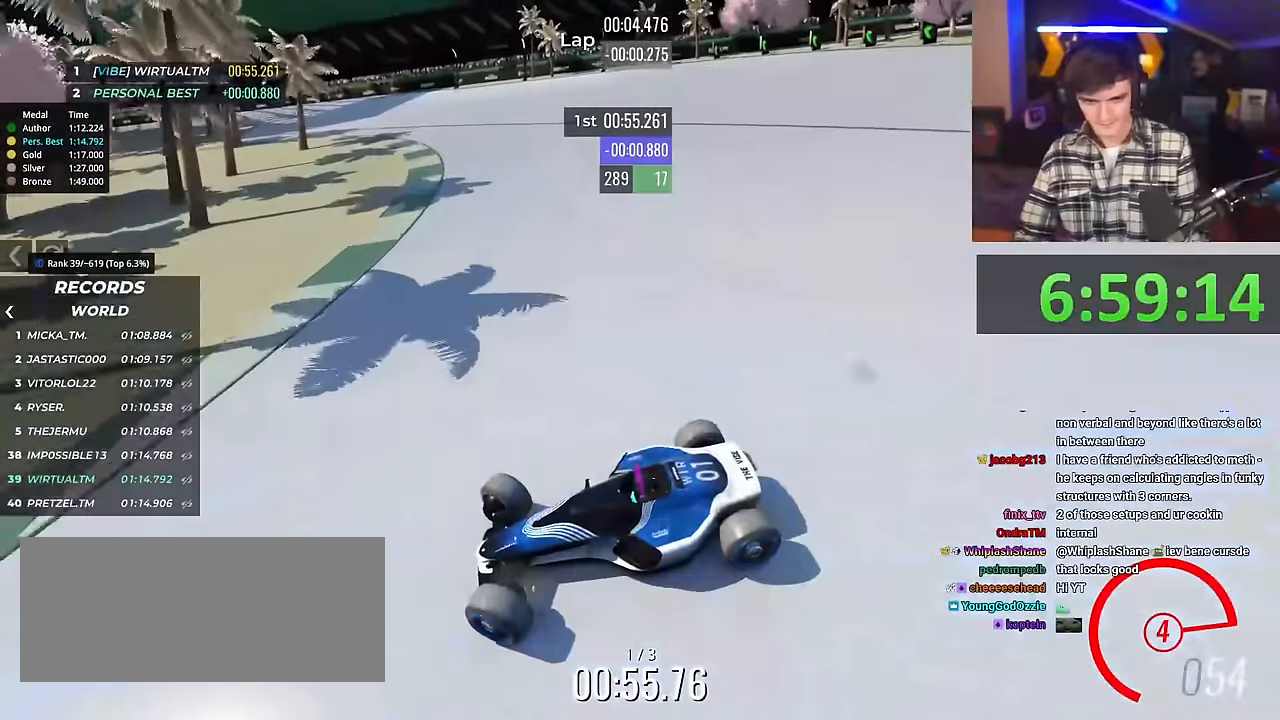
{"keys": ["right", "up"], "events": []}
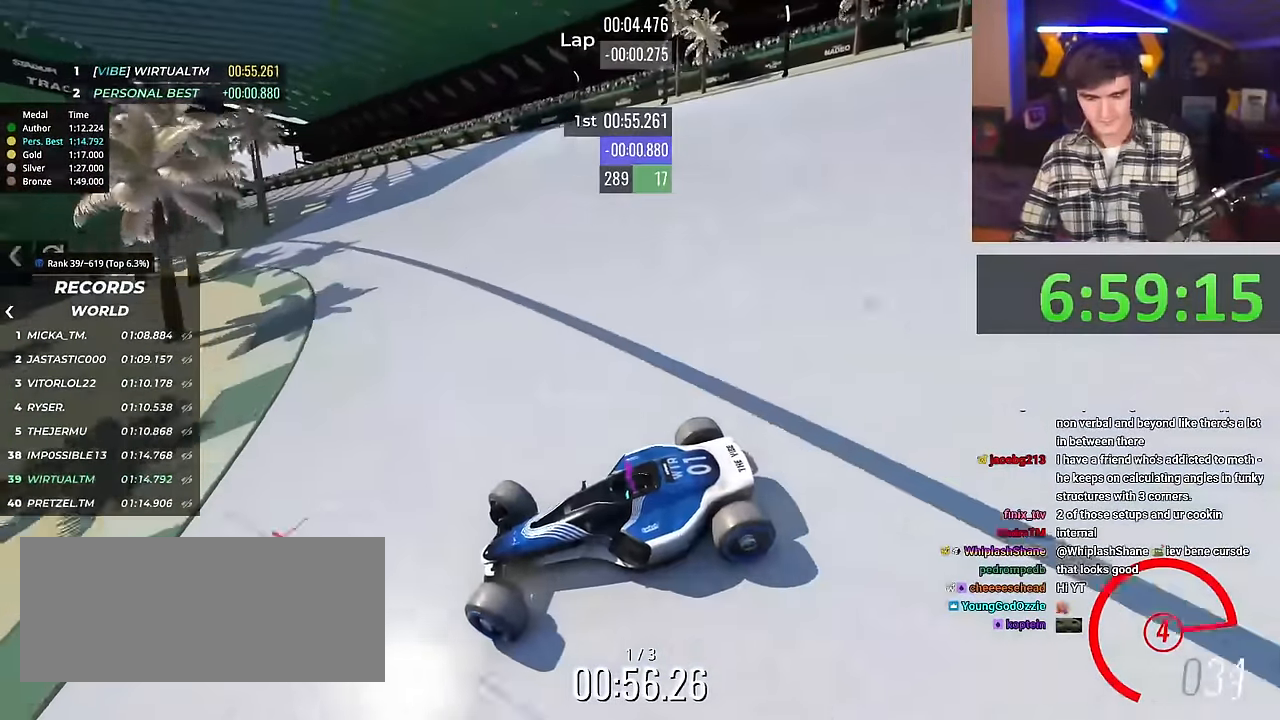
{"keys": ["right", "up"], "events": []}
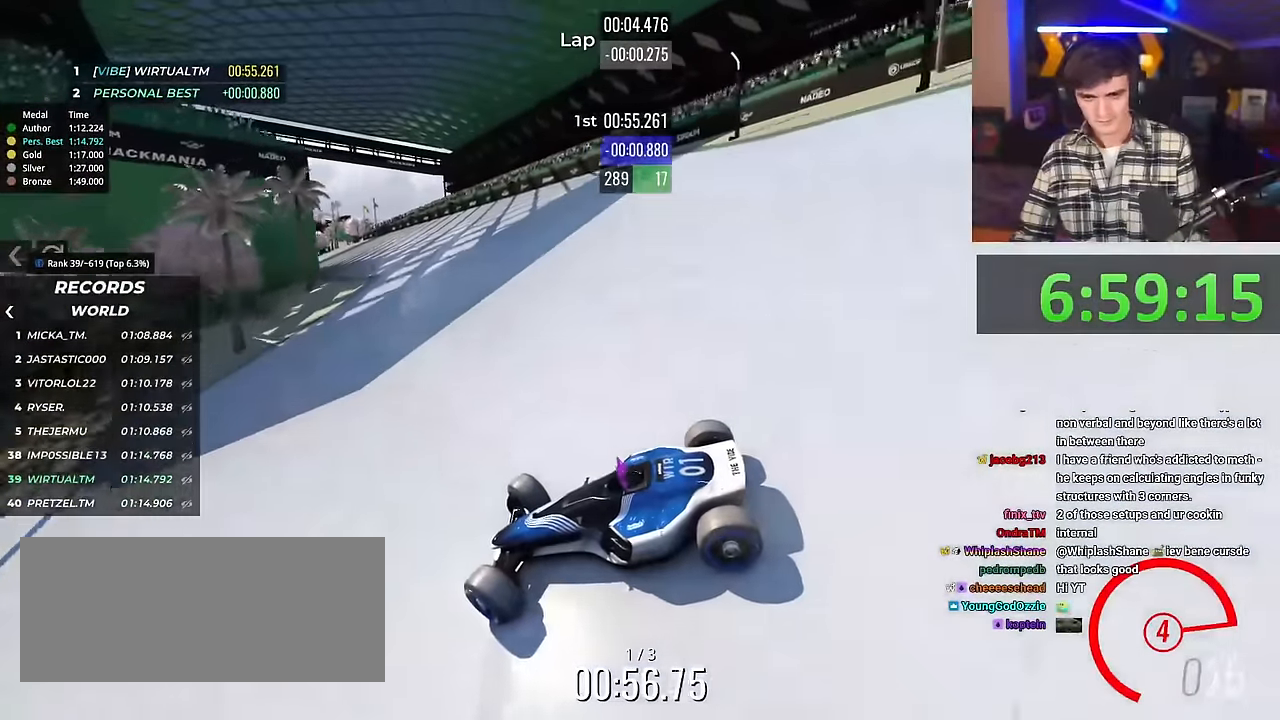
{"keys": ["right", "up"], "events": []}
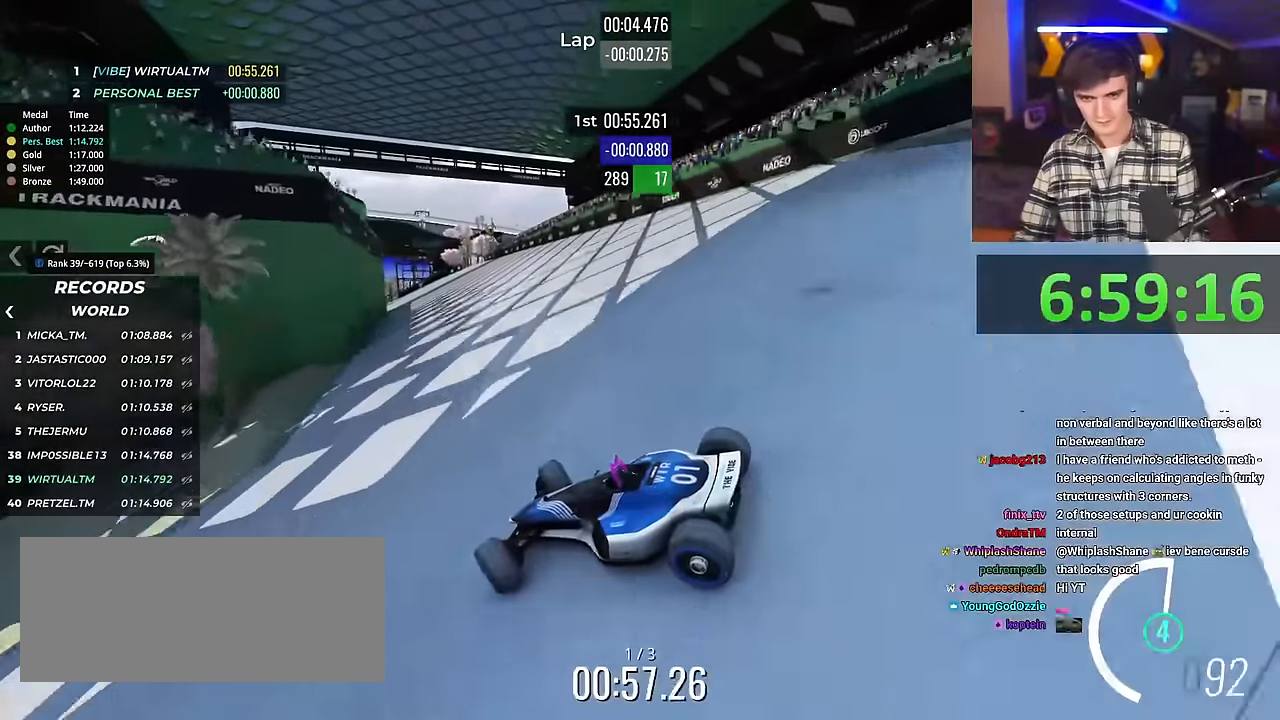
{"keys": ["right", "up"], "events": []}
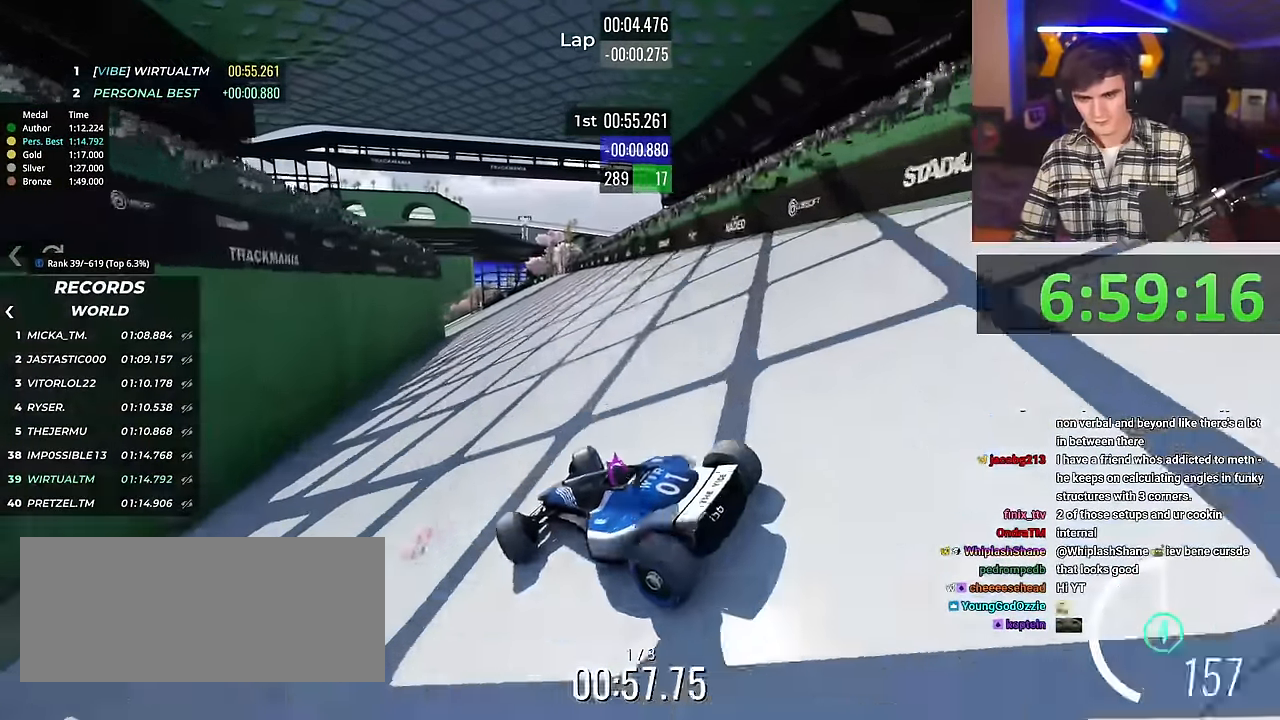
{"keys": ["up"], "events": [[501, "right", "up"]]}
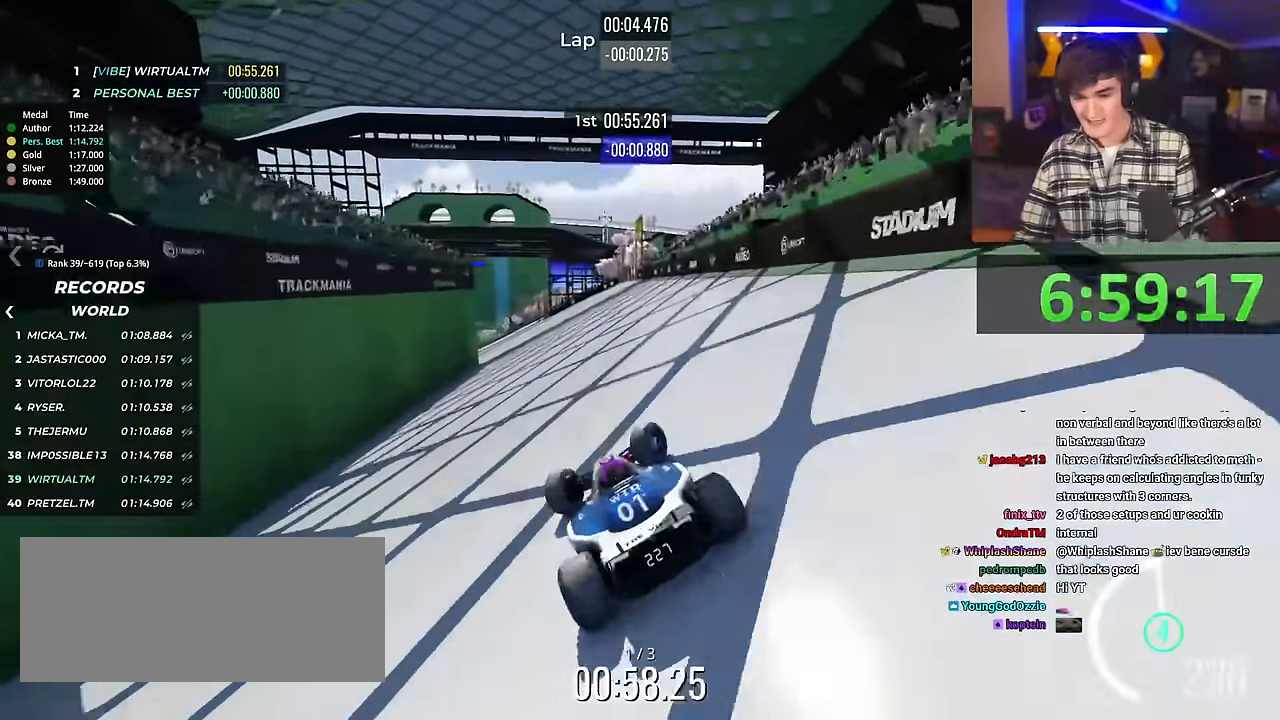
{"keys": ["left", "up"], "events": [[100, "left", "down"]]}
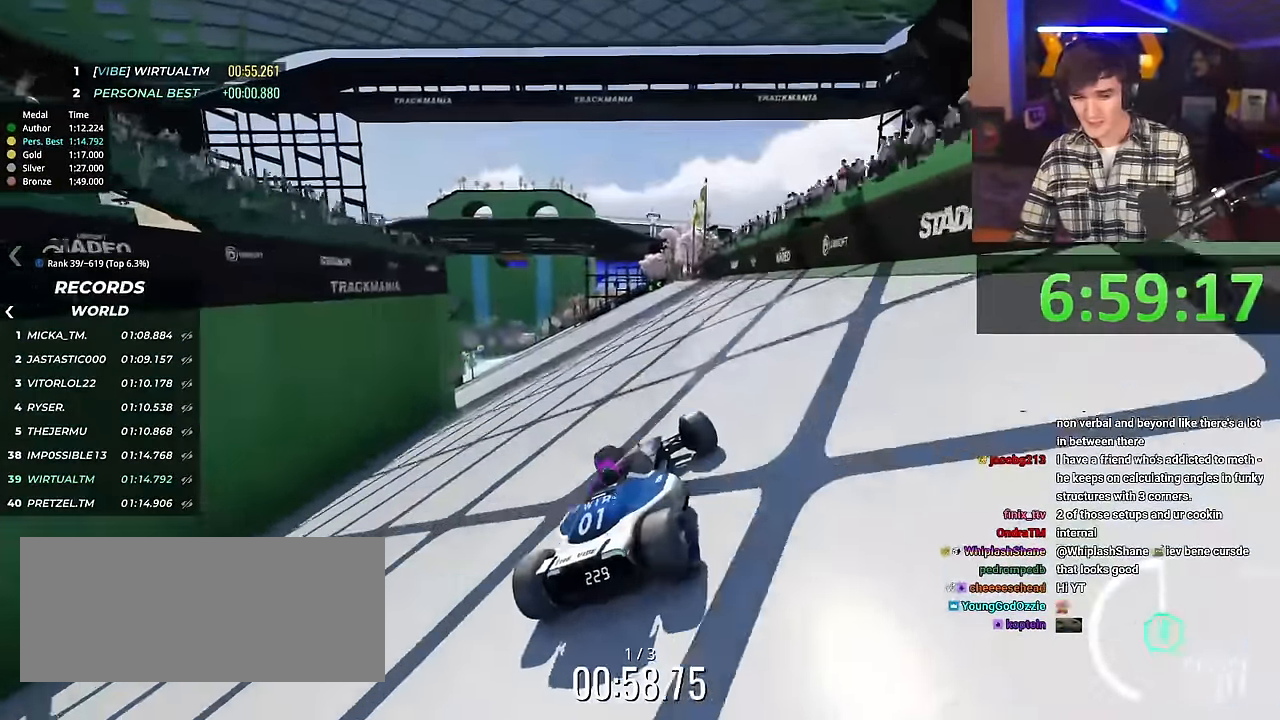
{"keys": ["up"], "events": [[117, "left", "up"], [251, "left", "down"], [351, "left", "up"]]}
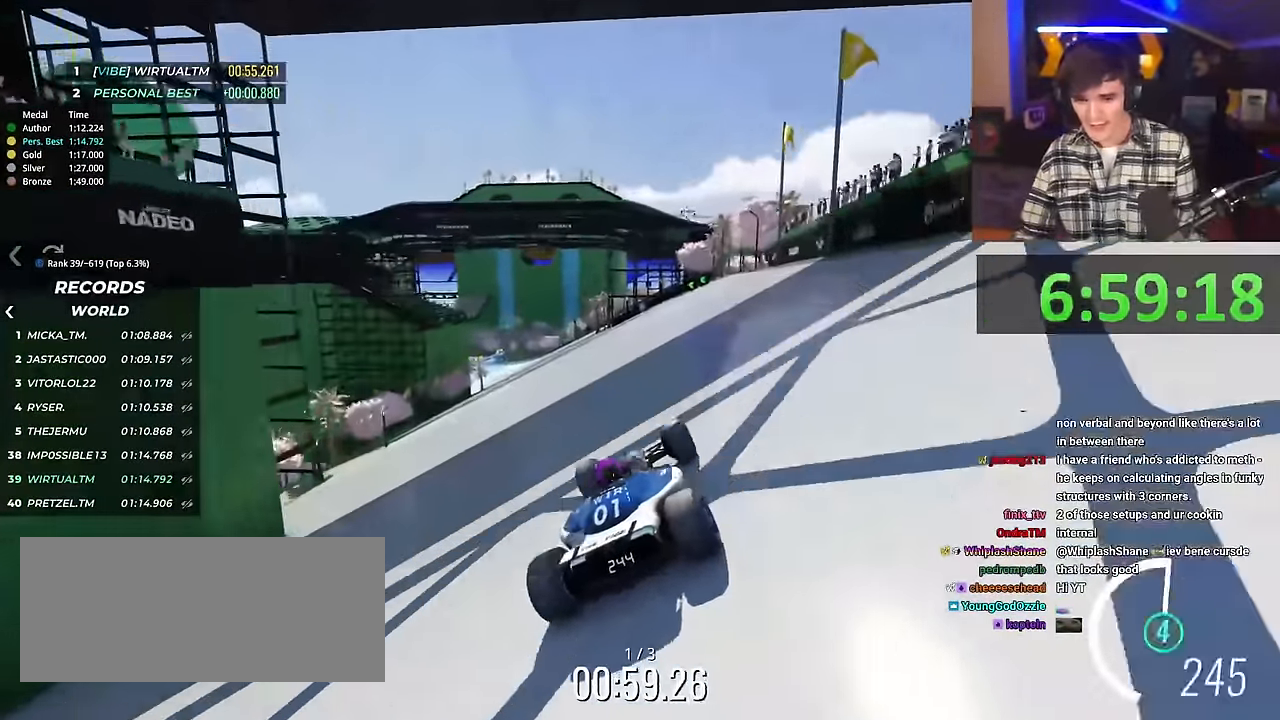
{"keys": ["up"], "events": [[183, "right", "down"], [266, "right", "up"]]}